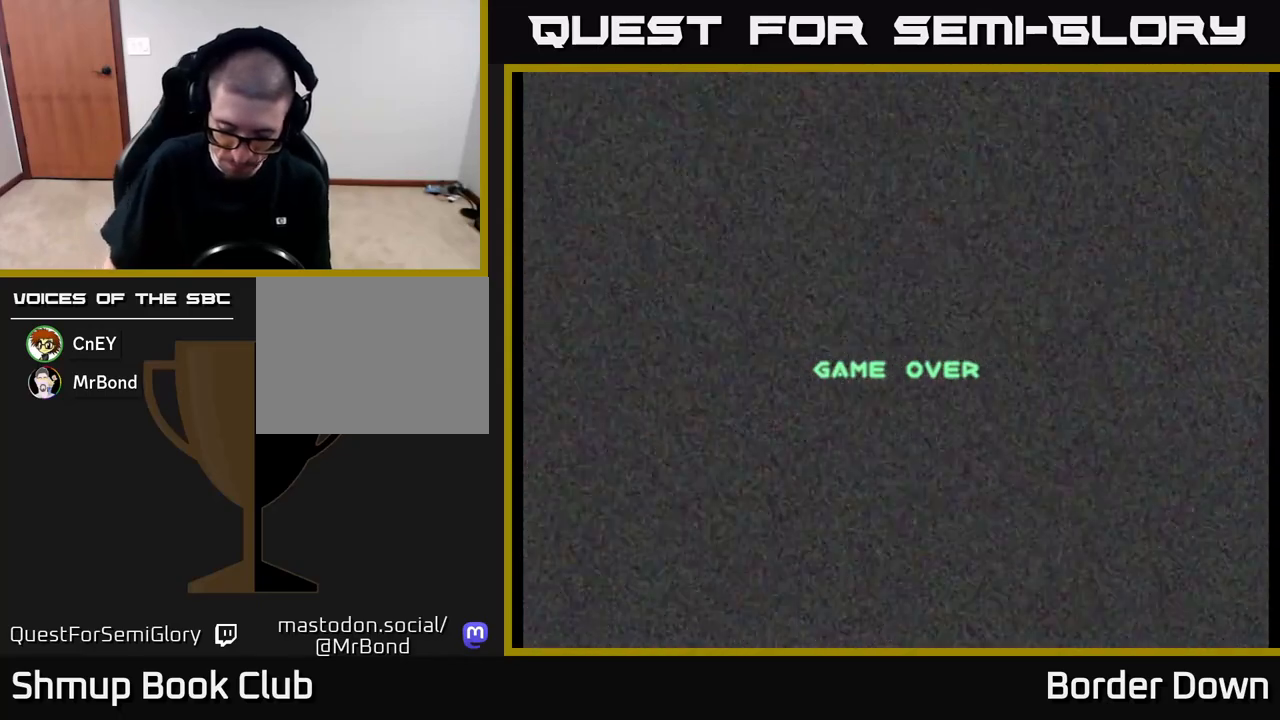
Gameplay with a controller (Xbox layout); each line is a JSON object with the inputs held at the frame after it. "events" lists button and stick changes between this image and that frame as [ms after this image, input, new state], when the widget could be followed in between.
{"buttons": ["START"], "left_stick": "center", "right_stick": "center"}
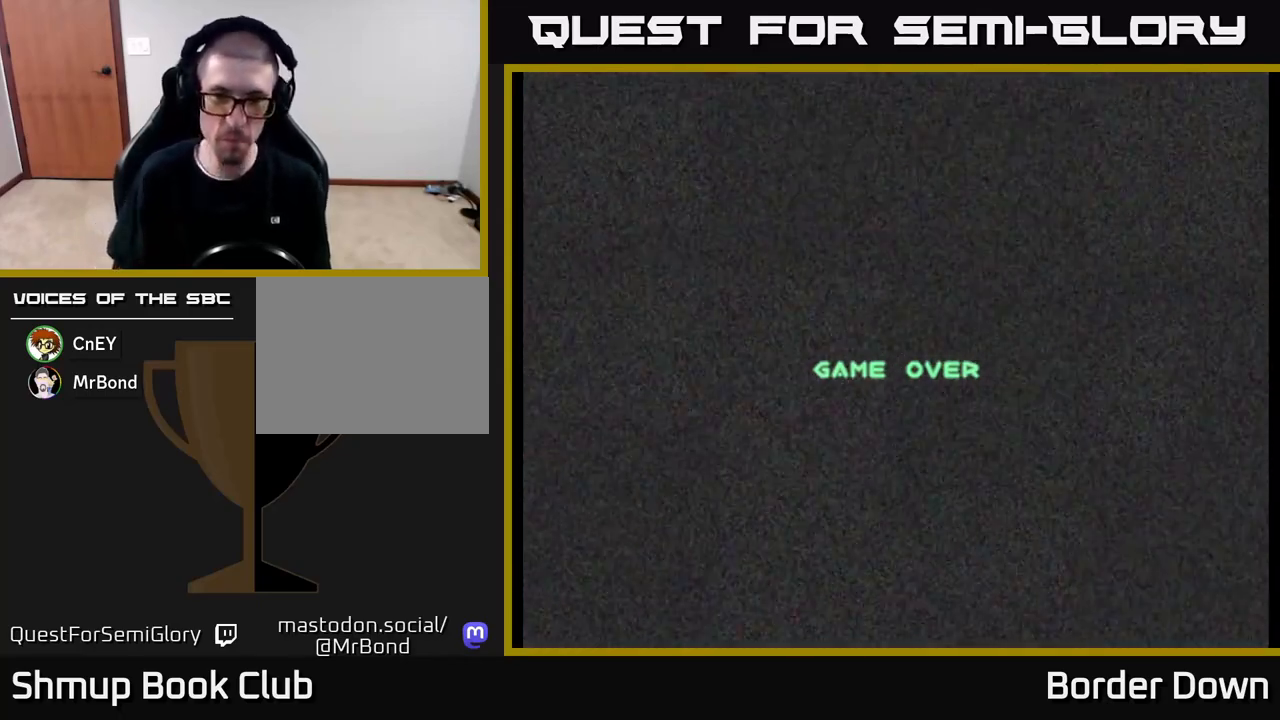
{"buttons": [], "left_stick": "center", "right_stick": "center", "events": [[150, "START", "up"], [233, "START", "down"], [317, "START", "up"], [383, "START", "down"], [450, "START", "up"]]}
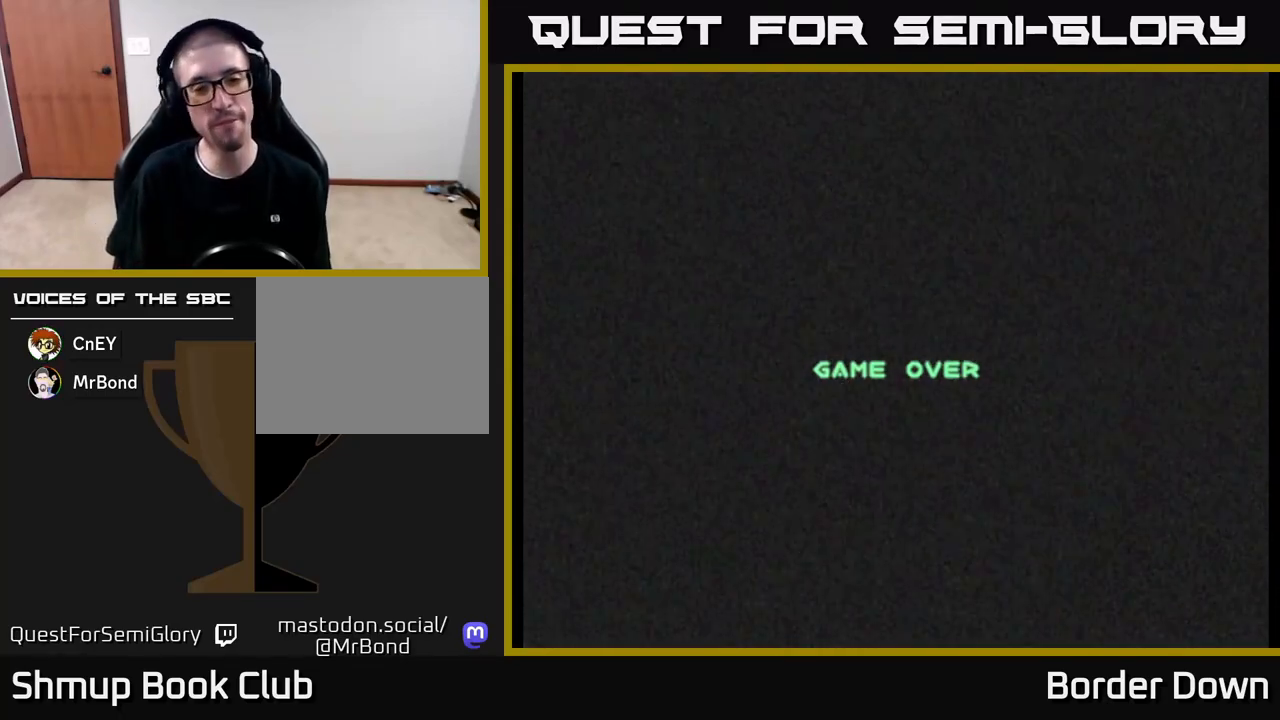
{"buttons": [], "left_stick": "center", "right_stick": "center", "events": [[50, "START", "down"], [100, "START", "up"], [183, "START", "down"], [250, "START", "up"], [350, "START", "down"], [450, "START", "up"]]}
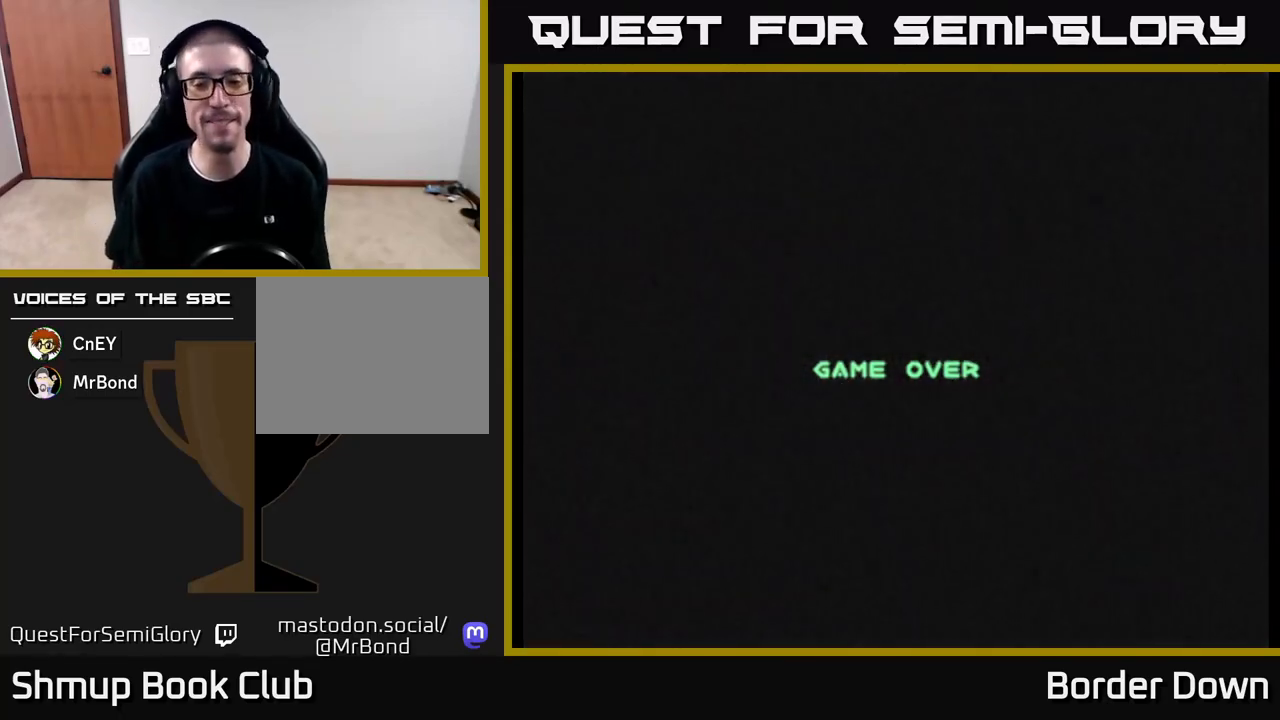
{"buttons": ["START"], "left_stick": "center", "right_stick": "center", "events": [[33, "START", "down"], [133, "START", "up"], [250, "START", "down"], [350, "START", "up"], [483, "START", "down"]]}
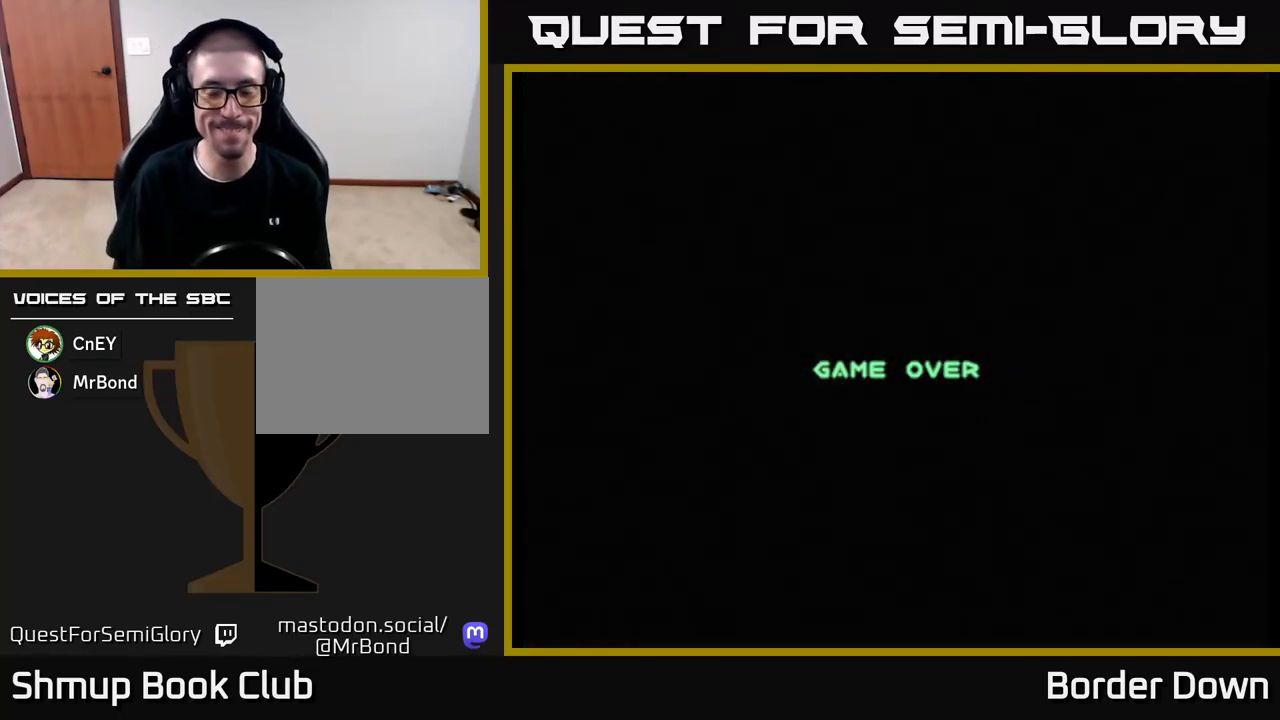
{"buttons": [], "left_stick": "center", "right_stick": "center", "events": [[100, "START", "up"], [250, "START", "down"], [383, "START", "up"]]}
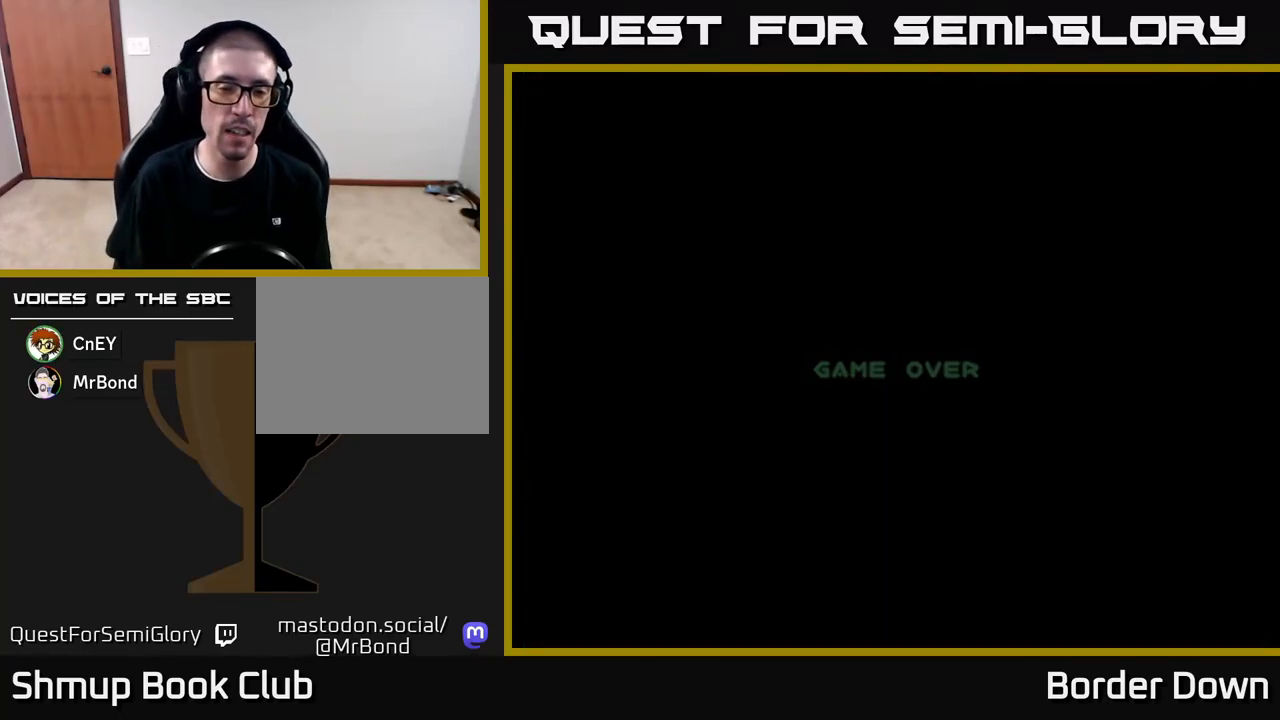
{"buttons": [], "left_stick": "center", "right_stick": "center", "events": []}
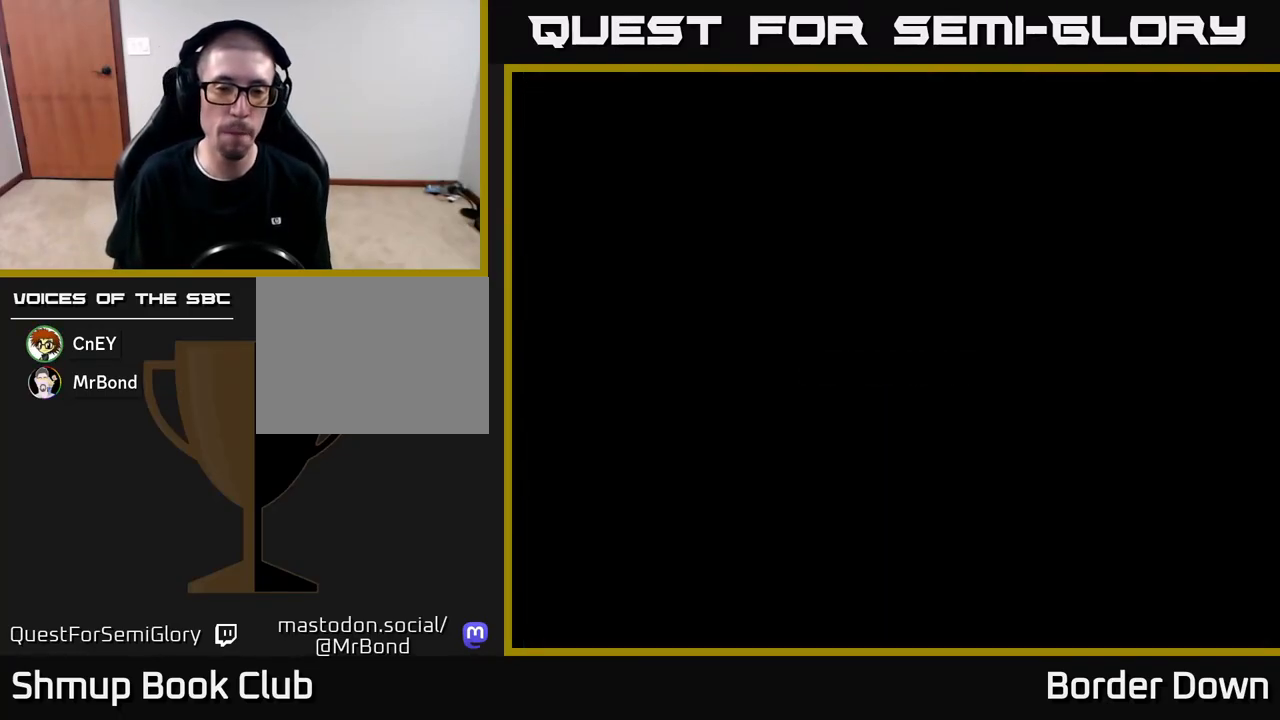
{"buttons": [], "left_stick": "center", "right_stick": "center", "events": [[83, "START", "down"], [217, "START", "up"]]}
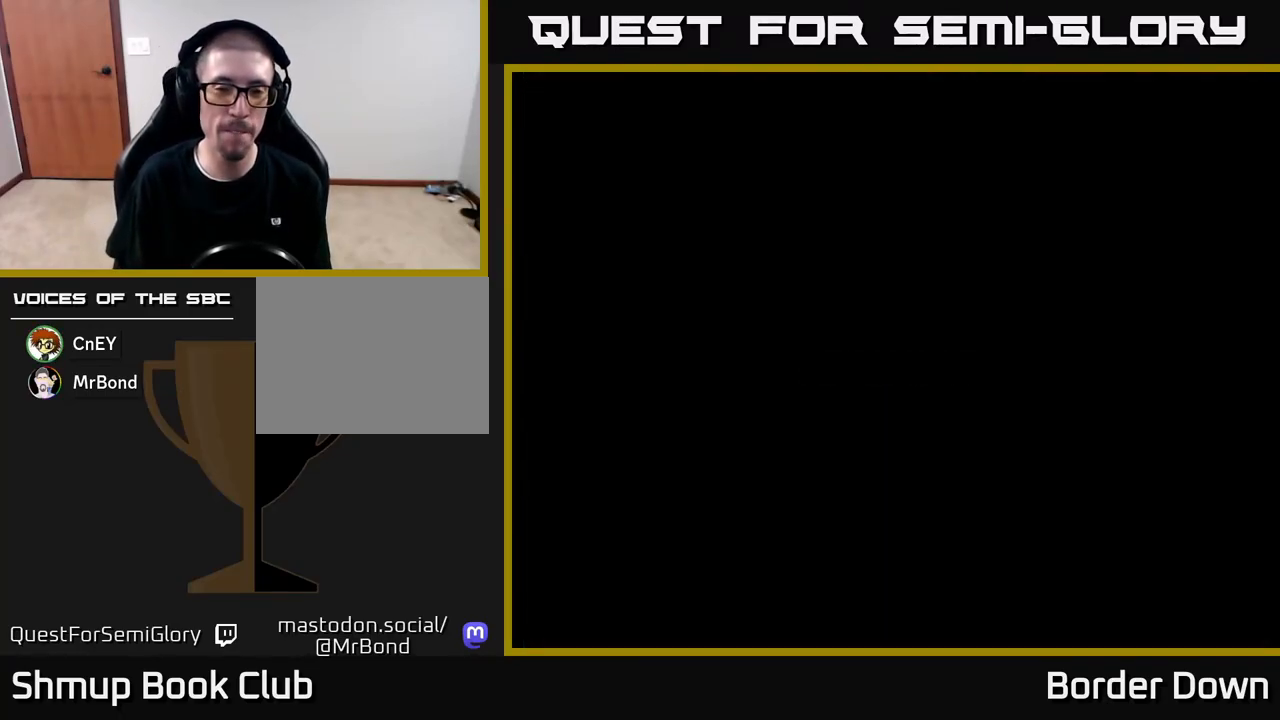
{"buttons": [], "left_stick": "center", "right_stick": "center", "events": [[300, "START", "down"], [383, "START", "up"]]}
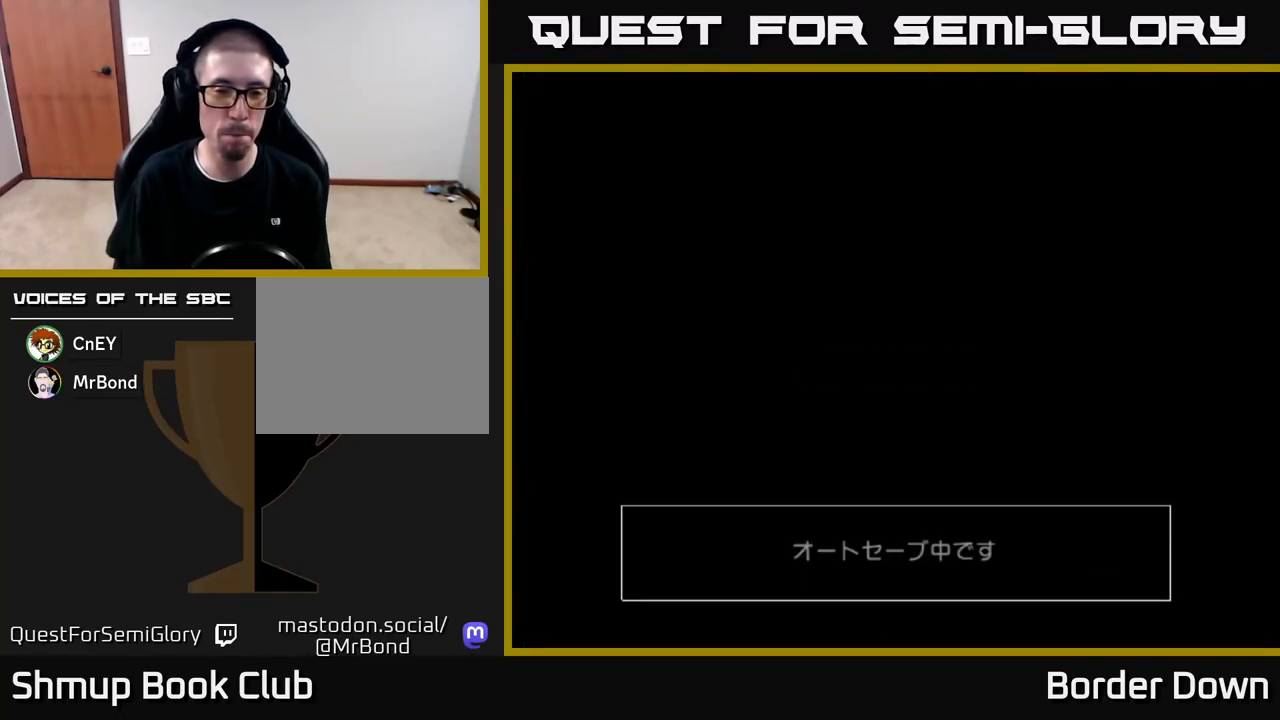
{"buttons": [], "left_stick": "center", "right_stick": "center", "events": [[317, "START", "down"], [450, "START", "up"]]}
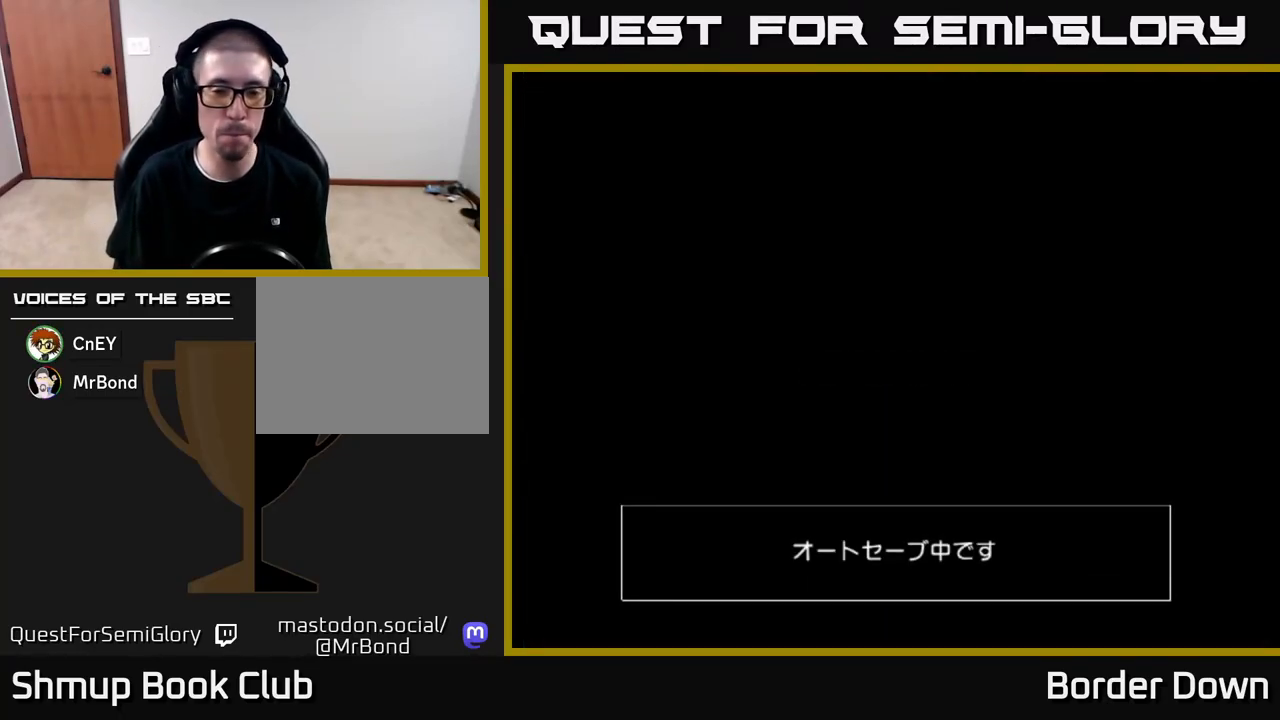
{"buttons": [], "left_stick": "center", "right_stick": "center", "events": [[300, "X", "down"], [417, "X", "up"]]}
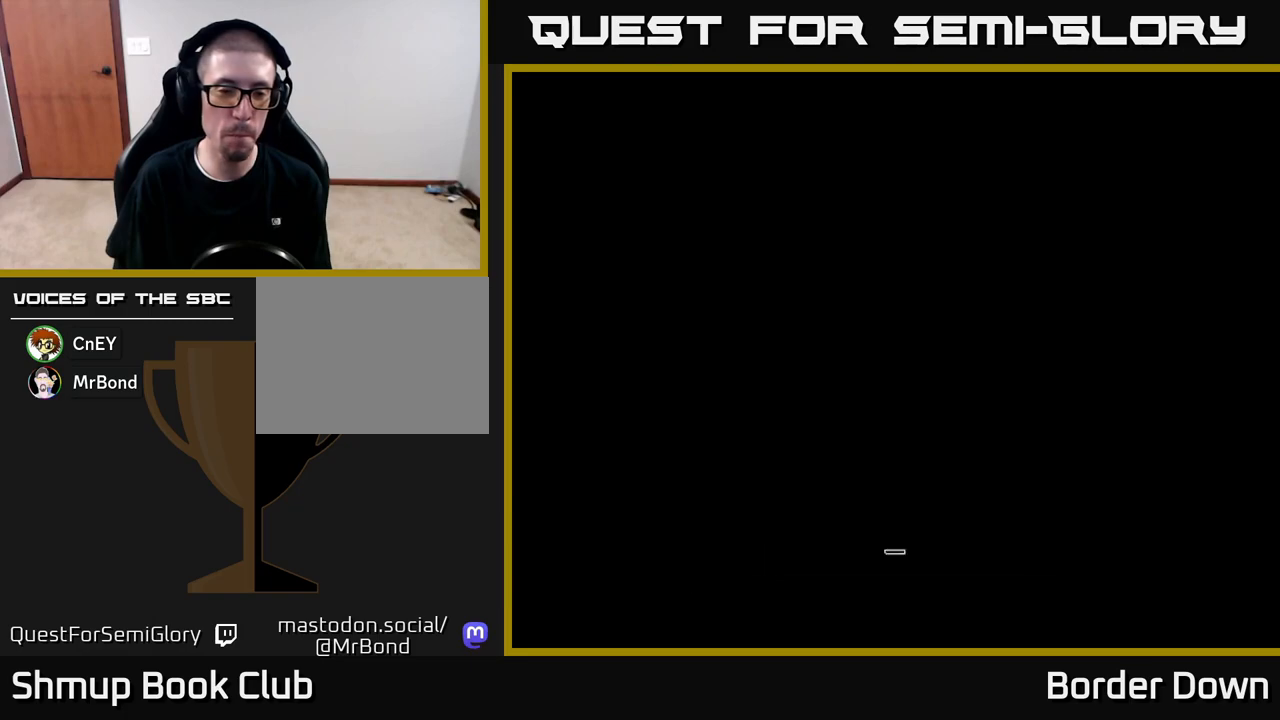
{"buttons": [], "left_stick": "center", "right_stick": "center", "events": [[333, "START", "down"], [433, "START", "up"]]}
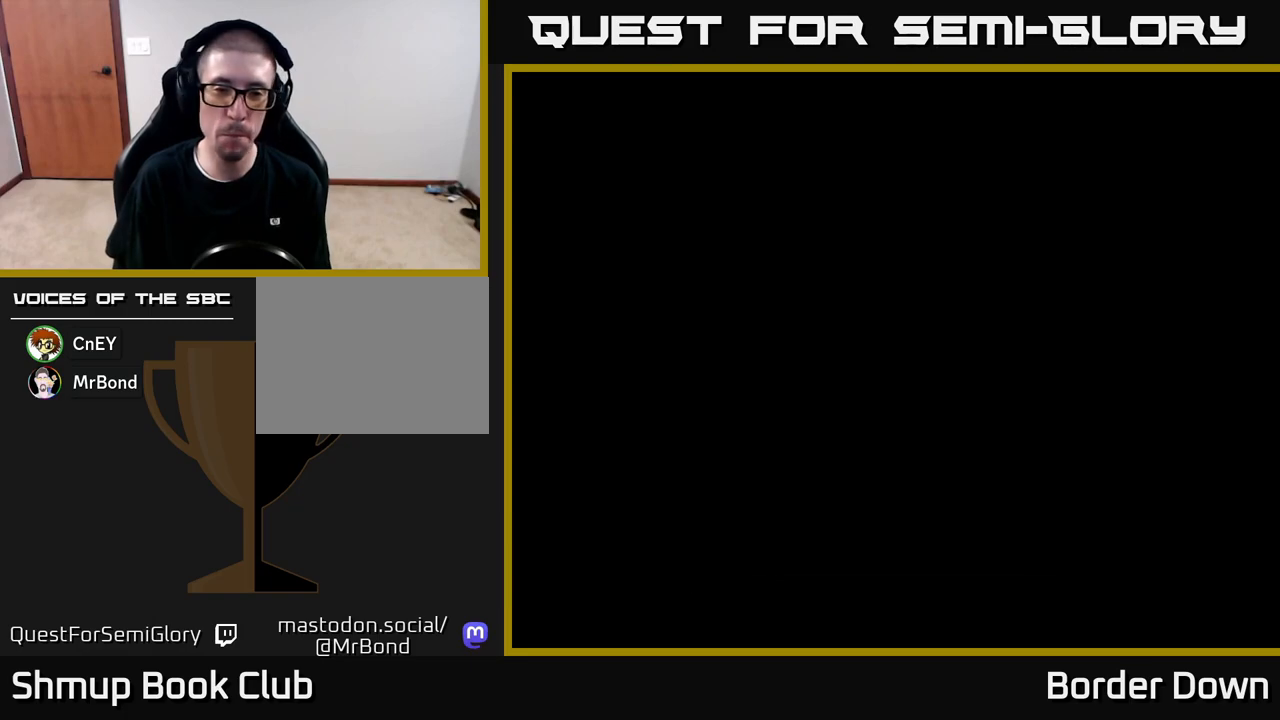
{"buttons": [], "left_stick": "center", "right_stick": "center", "events": []}